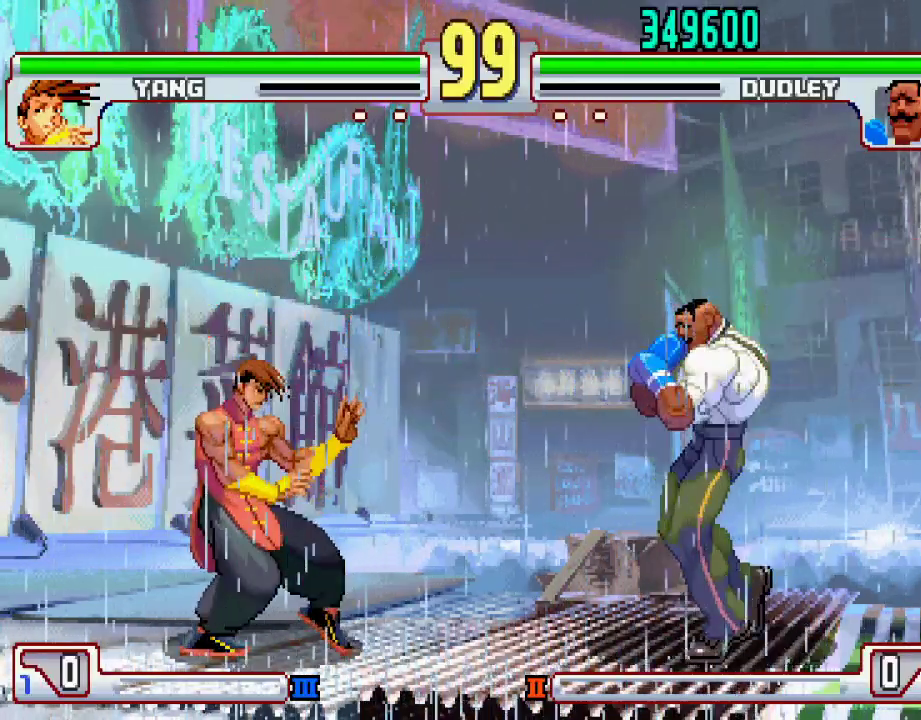
Gameplay with a controller (PlayStation layout); each line is a JSON object with the inputs held at the frame after it. "events" lists button and stick changes between this image and that frame as [ms after this image, input, new state], when the widget could be followed in between. Not read: L3 R1 R2 R3.
{"buttons": [], "left_stick": "left", "events": [[17, "left_stick", "up-left"], [183, "left_stick", "center"], [467, "left_stick", "left"]]}
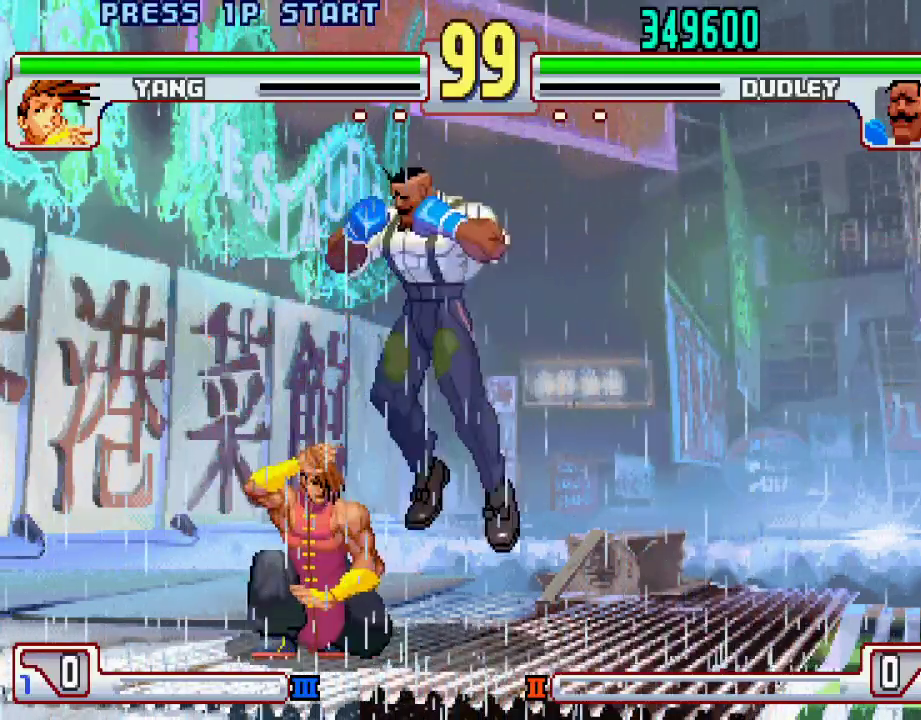
{"buttons": ["CROSS", "SQUARE", "TRIANGLE", "L1"], "left_stick": "center", "events": [[50, "left_stick", "center"], [167, "CROSS", "down"], [167, "SQUARE", "down"], [217, "CROSS", "up"], [217, "SQUARE", "up"], [267, "CROSS", "down"], [283, "SQUARE", "down"], [333, "SQUARE", "up"], [367, "SQUARE", "down"], [417, "CROSS", "up"], [433, "SQUARE", "up"], [467, "CROSS", "down"], [467, "L1", "down"], [467, "SQUARE", "down"], [467, "TRIANGLE", "down"]]}
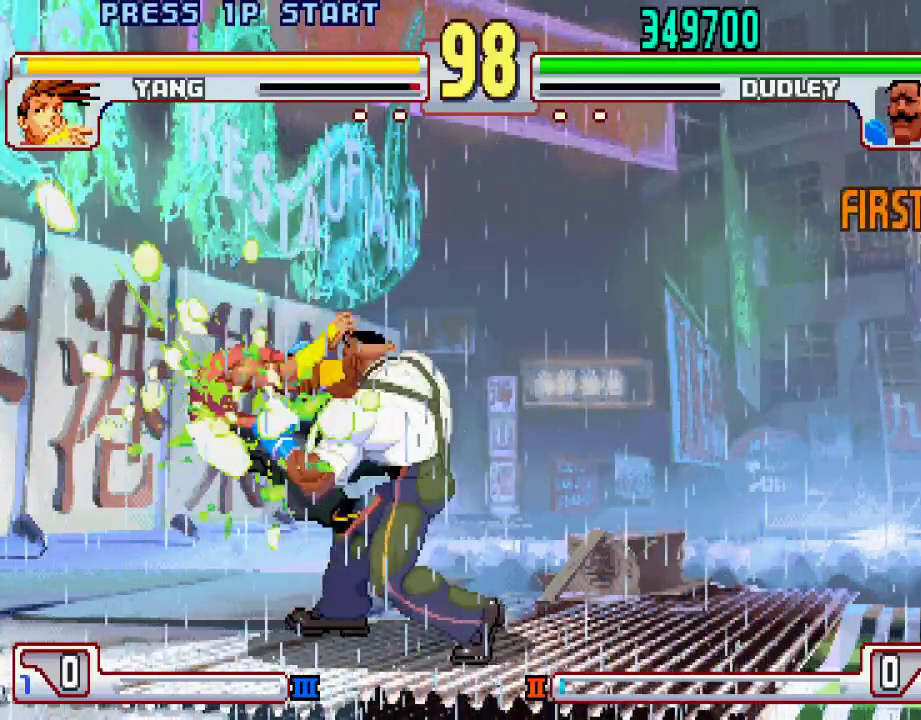
{"buttons": ["L1"], "left_stick": "right", "events": [[17, "CROSS", "up"], [17, "SQUARE", "up"], [17, "TRIANGLE", "up"], [83, "CROSS", "down"], [83, "SQUARE", "down"], [83, "TRIANGLE", "down"], [83, "left_stick", "right"], [117, "CROSS", "up"], [117, "SQUARE", "up"], [133, "TRIANGLE", "up"], [150, "left_stick", "left"], [200, "CROSS", "down"], [200, "SQUARE", "down"], [200, "TRIANGLE", "down"], [250, "CROSS", "up"], [250, "SQUARE", "up"], [250, "TRIANGLE", "up"], [300, "L1", "up"], [317, "CROSS", "down"], [317, "L1", "down"], [317, "SQUARE", "down"], [317, "TRIANGLE", "down"], [317, "left_stick", "right"], [367, "CROSS", "up"], [367, "SQUARE", "up"], [367, "TRIANGLE", "up"], [417, "CROSS", "down"], [417, "SQUARE", "down"], [417, "TRIANGLE", "down"], [467, "CROSS", "up"], [467, "L1", "up"], [467, "SQUARE", "up"], [467, "TRIANGLE", "up"], [500, "L1", "down"]]}
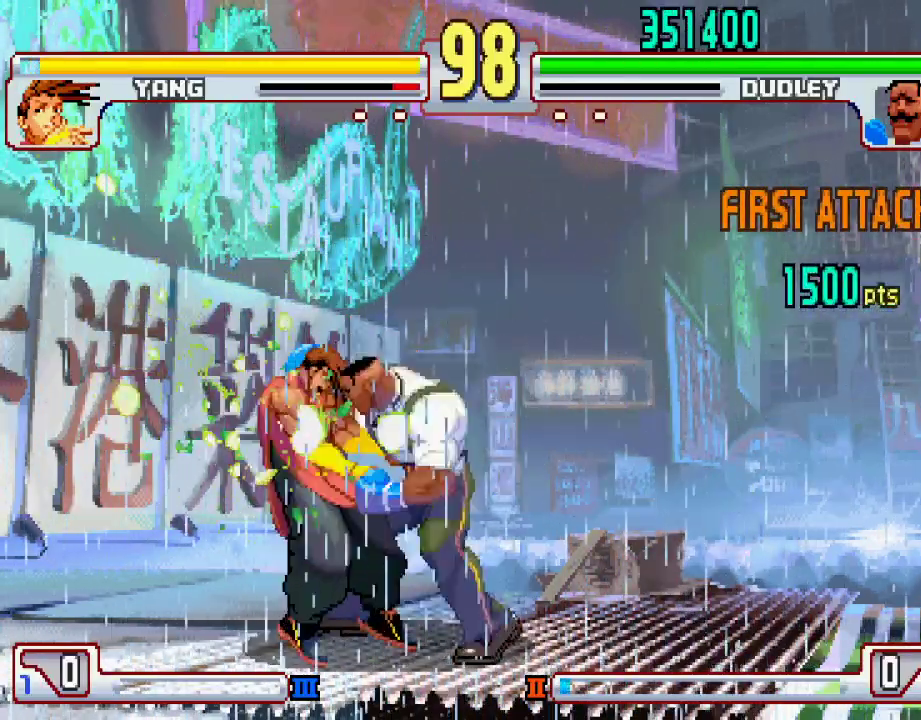
{"buttons": [], "left_stick": "center", "events": [[17, "CROSS", "down"], [17, "SQUARE", "down"], [17, "TRIANGLE", "down"], [67, "CROSS", "up"], [67, "SQUARE", "up"], [100, "TRIANGLE", "up"], [150, "CROSS", "down"], [150, "SQUARE", "down"], [150, "TRIANGLE", "down"], [200, "CROSS", "up"], [200, "SQUARE", "up"], [200, "TRIANGLE", "up"], [217, "L1", "up"], [250, "CROSS", "down"], [250, "L1", "down"], [250, "TRIANGLE", "down"], [267, "SQUARE", "down"], [300, "CROSS", "up"], [300, "SQUARE", "up"], [317, "TRIANGLE", "up"], [333, "L1", "up"], [383, "CROSS", "down"], [383, "L1", "down"], [383, "SQUARE", "down"], [383, "TRIANGLE", "down"], [417, "SQUARE", "up"], [433, "CROSS", "up"], [433, "TRIANGLE", "up"], [467, "L1", "up"], [500, "left_stick", "center"]]}
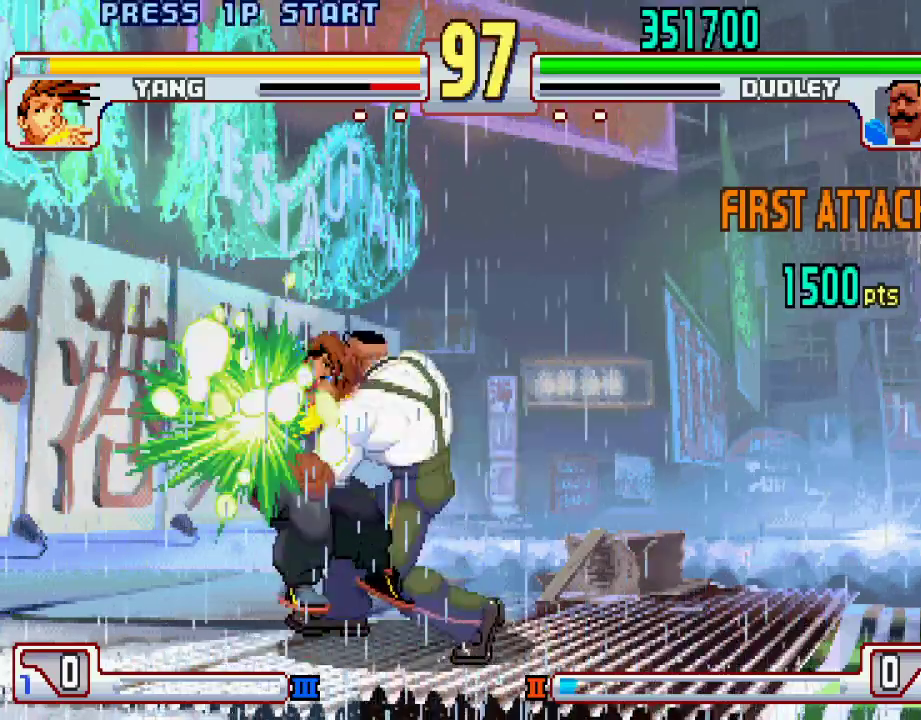
{"buttons": [], "left_stick": "center", "events": [[17, "CROSS", "down"], [17, "L1", "down"], [17, "TRIANGLE", "down"], [33, "SQUARE", "down"], [50, "CROSS", "up"], [50, "SQUARE", "up"], [67, "L1", "up"], [67, "TRIANGLE", "up"], [117, "CROSS", "down"], [117, "L1", "down"], [117, "SQUARE", "down"], [117, "TRIANGLE", "down"], [150, "SQUARE", "up"], [150, "left_stick", "right"], [167, "CROSS", "up"], [167, "TRIANGLE", "up"], [200, "L1", "up"], [200, "left_stick", "center"], [217, "CROSS", "down"], [250, "L1", "down"], [250, "SQUARE", "down"], [250, "TRIANGLE", "down"], [267, "SQUARE", "up"], [300, "CROSS", "up"], [300, "L1", "up"], [300, "TRIANGLE", "up"], [350, "CROSS", "down"], [350, "L1", "down"], [350, "SQUARE", "down"], [350, "TRIANGLE", "down"], [400, "SQUARE", "up"], [417, "CROSS", "up"], [417, "L1", "up"], [417, "TRIANGLE", "up"]]}
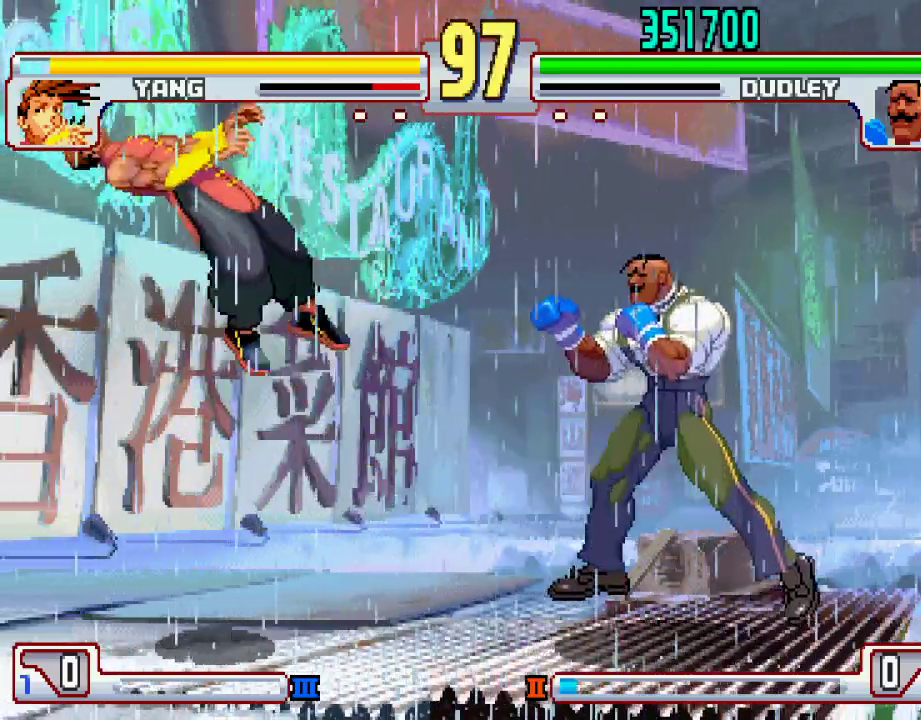
{"buttons": [], "left_stick": "up-left", "events": [[17, "L1", "down"], [67, "L1", "up"], [150, "left_stick", "up-left"], [417, "L1", "down"], [467, "L1", "up"]]}
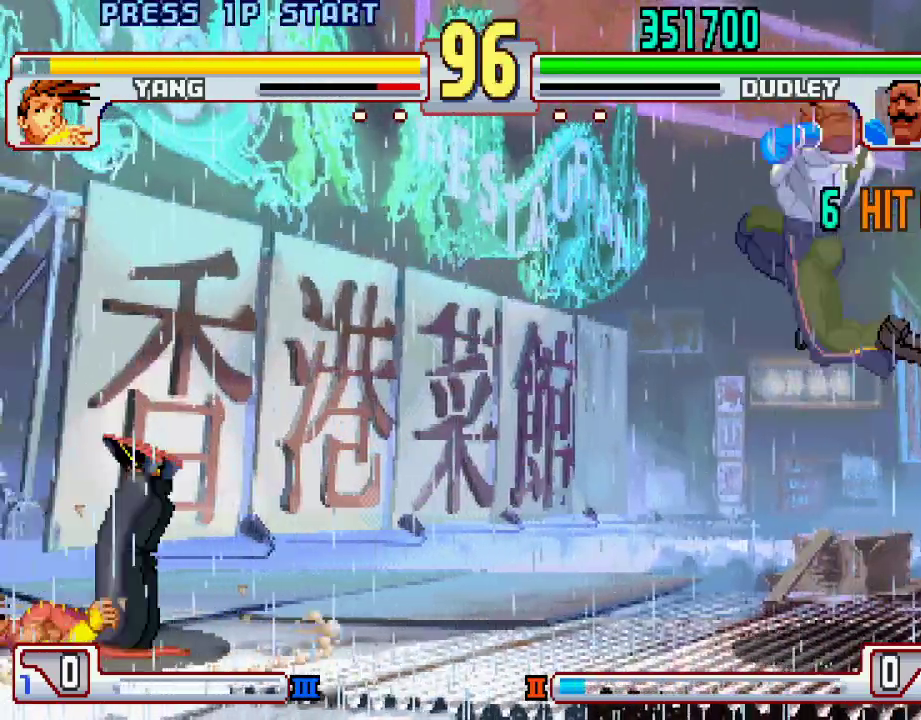
{"buttons": ["L1"], "left_stick": "up-left", "events": [[467, "L1", "down"]]}
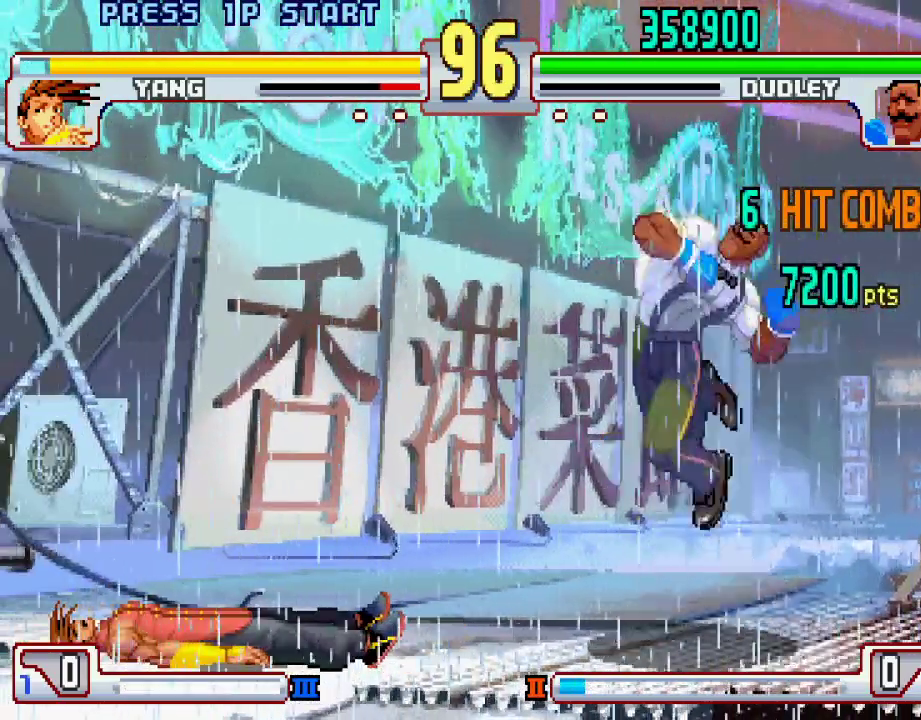
{"buttons": [], "left_stick": "left", "events": [[50, "L1", "up"], [100, "left_stick", "center"], [450, "left_stick", "left"]]}
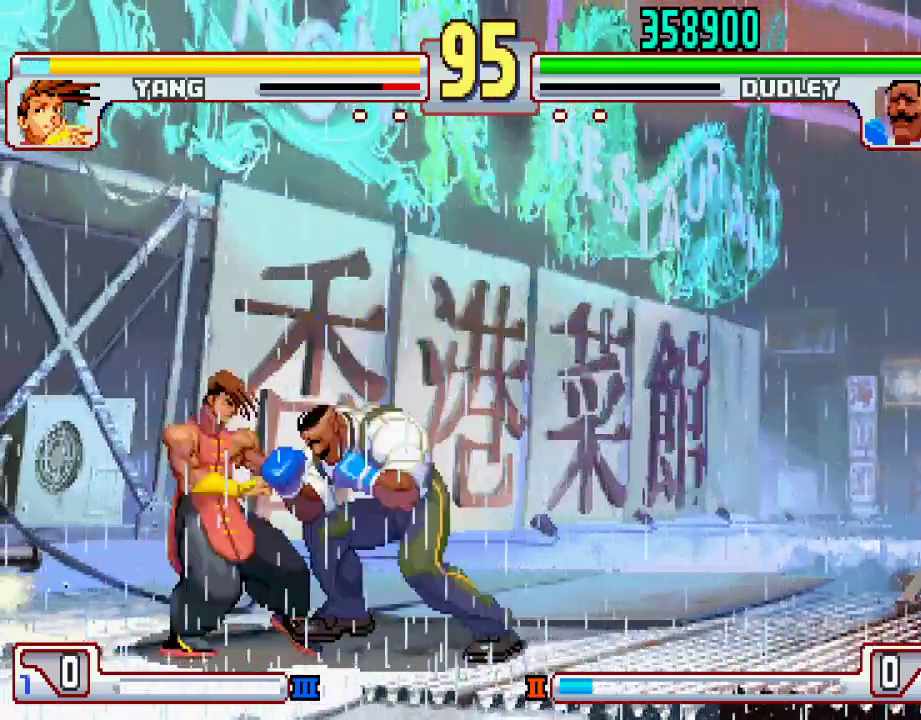
{"buttons": ["TRIANGLE"], "left_stick": "down-right", "events": [[50, "CROSS", "down"], [50, "left_stick", "center"], [117, "left_stick", "down-right"], [133, "CROSS", "up"], [467, "TRIANGLE", "down"]]}
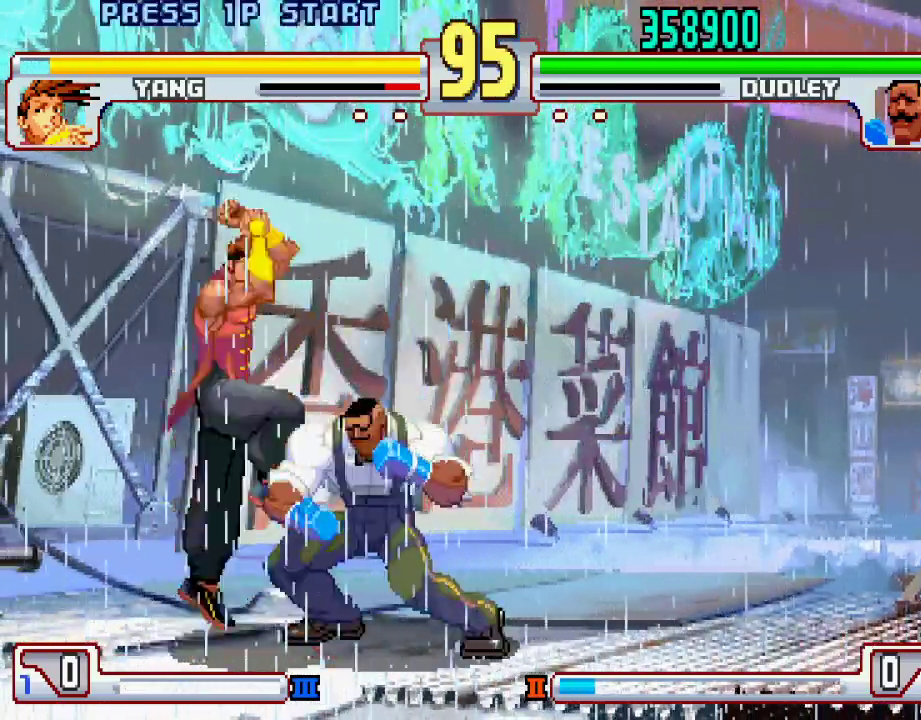
{"buttons": [], "left_stick": "left", "events": [[250, "TRIANGLE", "up"], [250, "left_stick", "center"], [500, "left_stick", "left"]]}
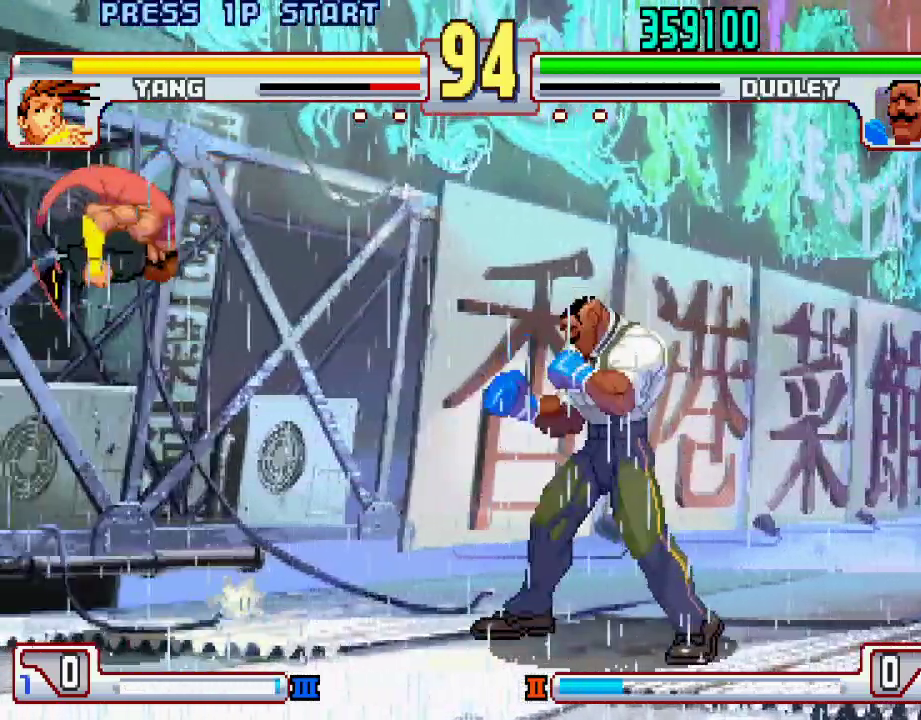
{"buttons": ["L1"], "left_stick": "left", "events": [[183, "L1", "down"]]}
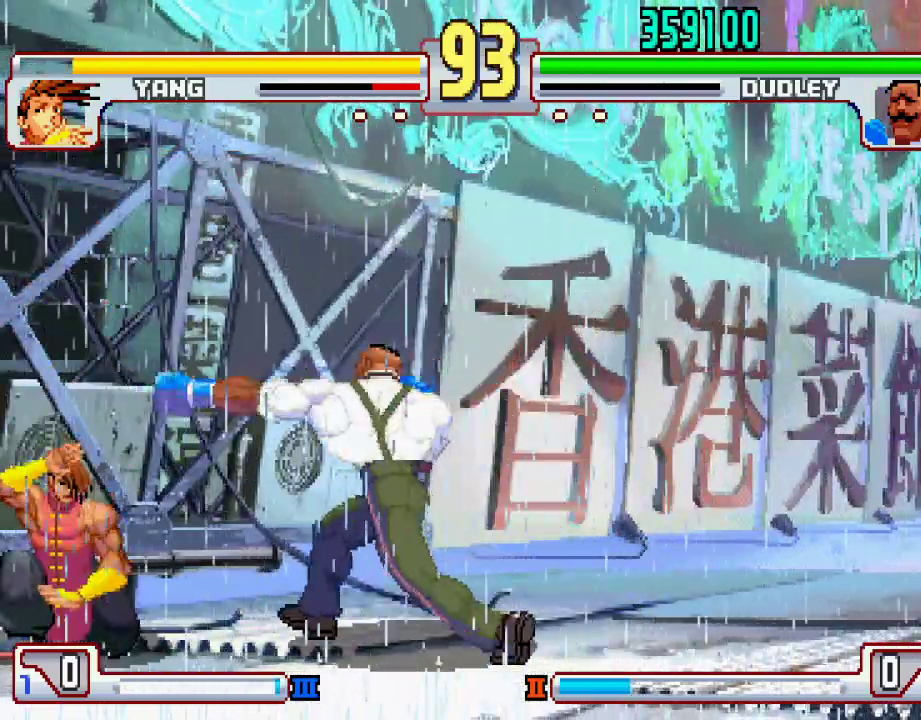
{"buttons": [], "left_stick": "down-right", "events": [[33, "left_stick", "center"], [183, "L1", "up"], [300, "left_stick", "right"], [367, "left_stick", "down-right"]]}
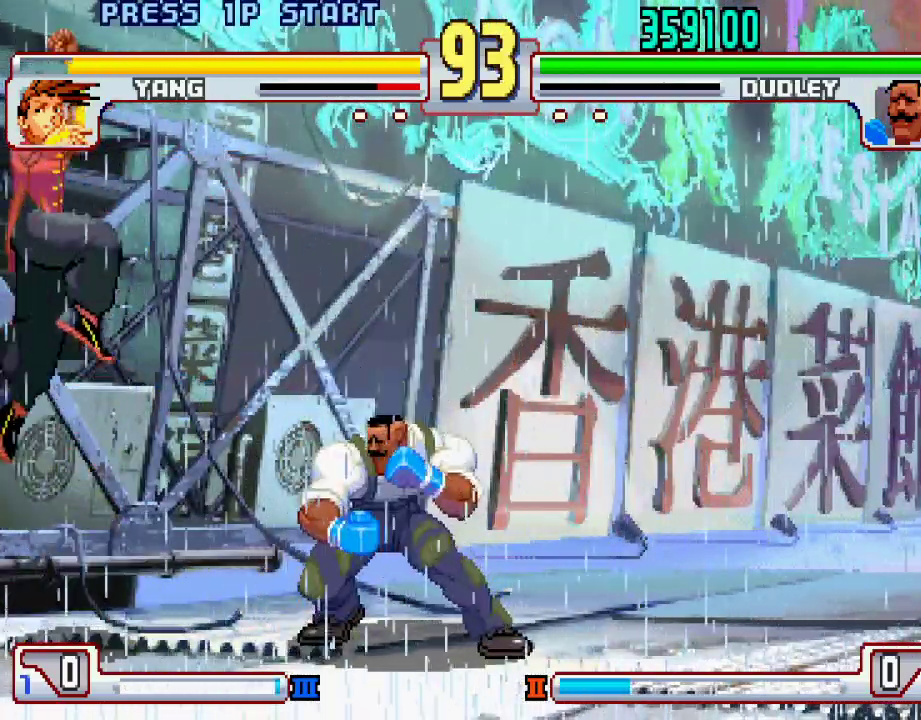
{"buttons": ["L1"], "left_stick": "center", "events": [[333, "left_stick", "left"], [433, "left_stick", "center"], [467, "L1", "down"]]}
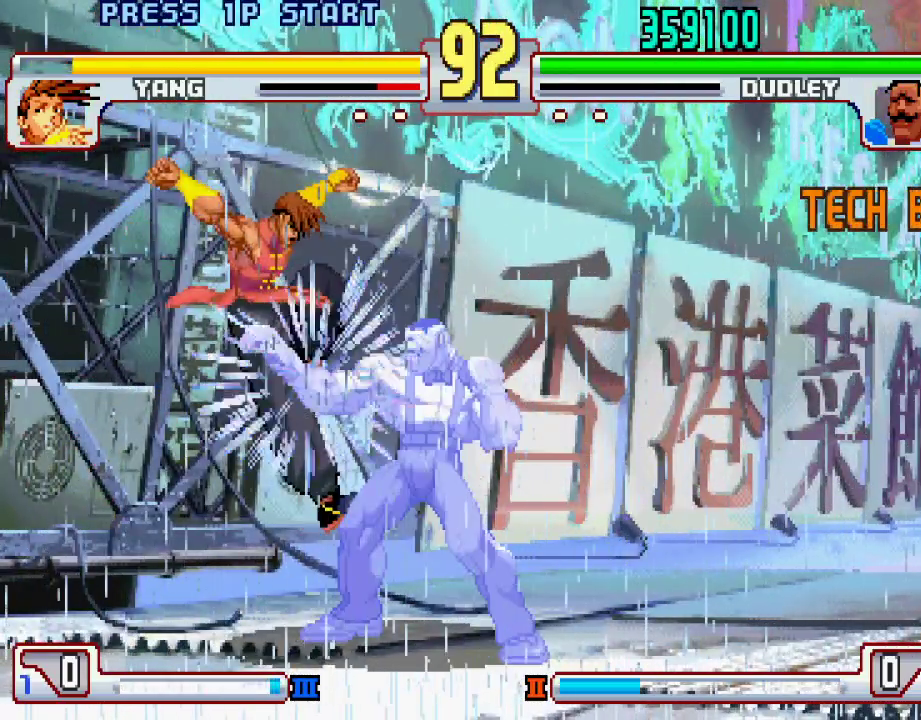
{"buttons": [], "left_stick": "center", "events": [[200, "L1", "up"], [267, "L1", "down"], [450, "L1", "up"]]}
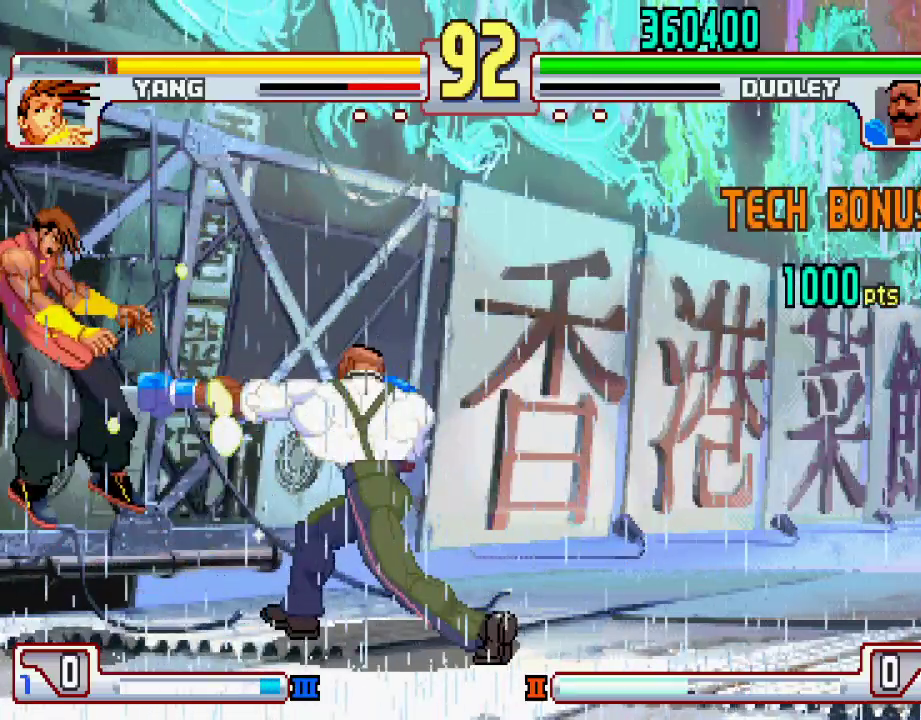
{"buttons": ["L2"], "left_stick": "down", "events": [[50, "left_stick", "left"], [200, "left_stick", "down"], [267, "L2", "down"]]}
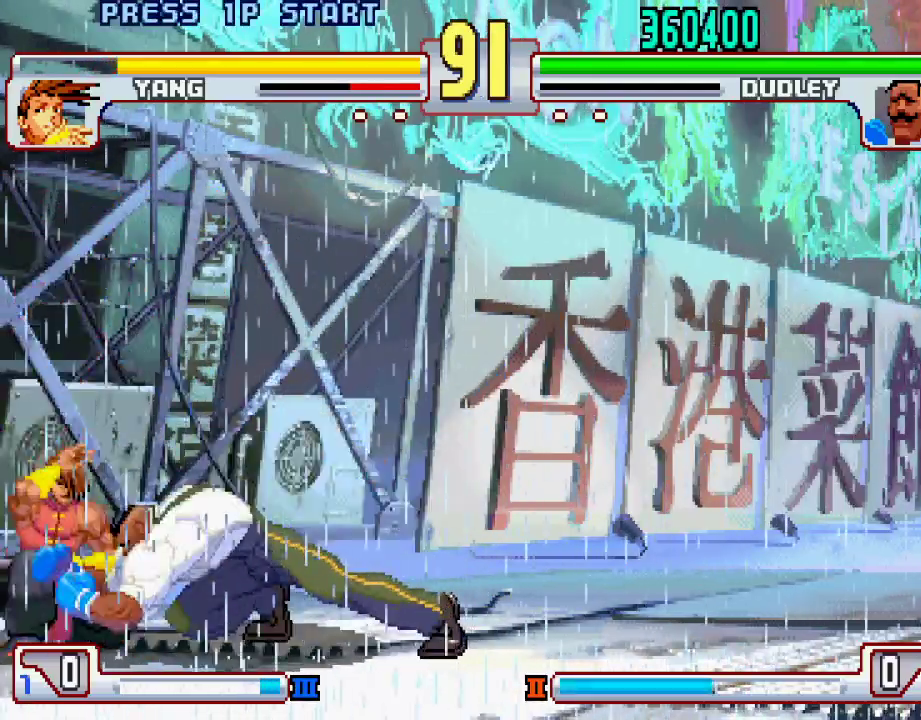
{"buttons": [], "left_stick": "right", "events": [[50, "left_stick", "center"], [217, "L2", "up"], [217, "left_stick", "right"], [317, "left_stick", "down"], [433, "left_stick", "left"], [500, "left_stick", "right"]]}
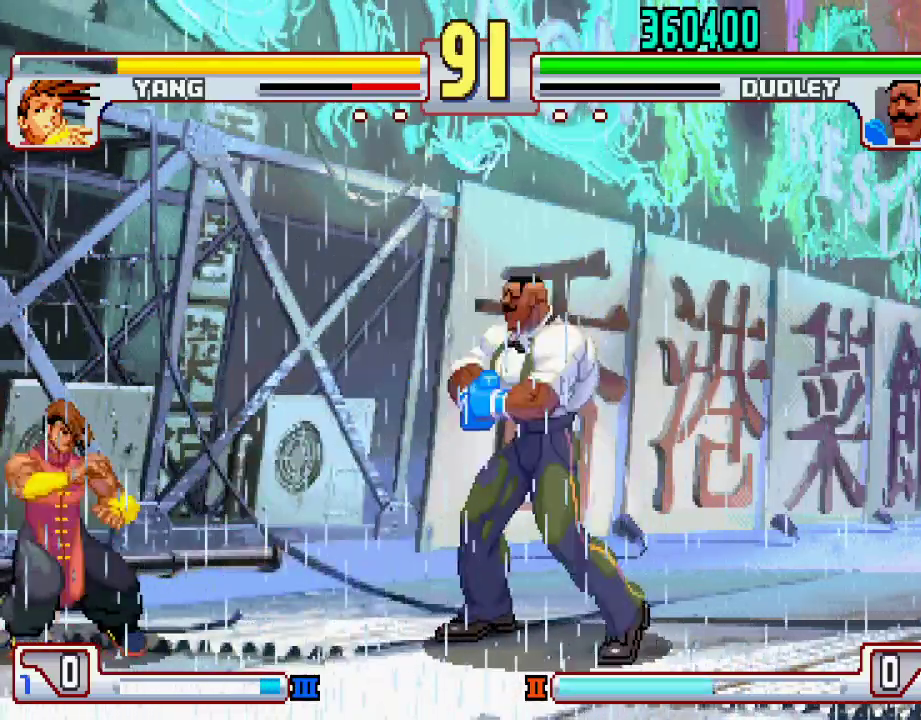
{"buttons": [], "left_stick": "center", "events": [[367, "left_stick", "center"], [417, "left_stick", "left"], [500, "left_stick", "center"]]}
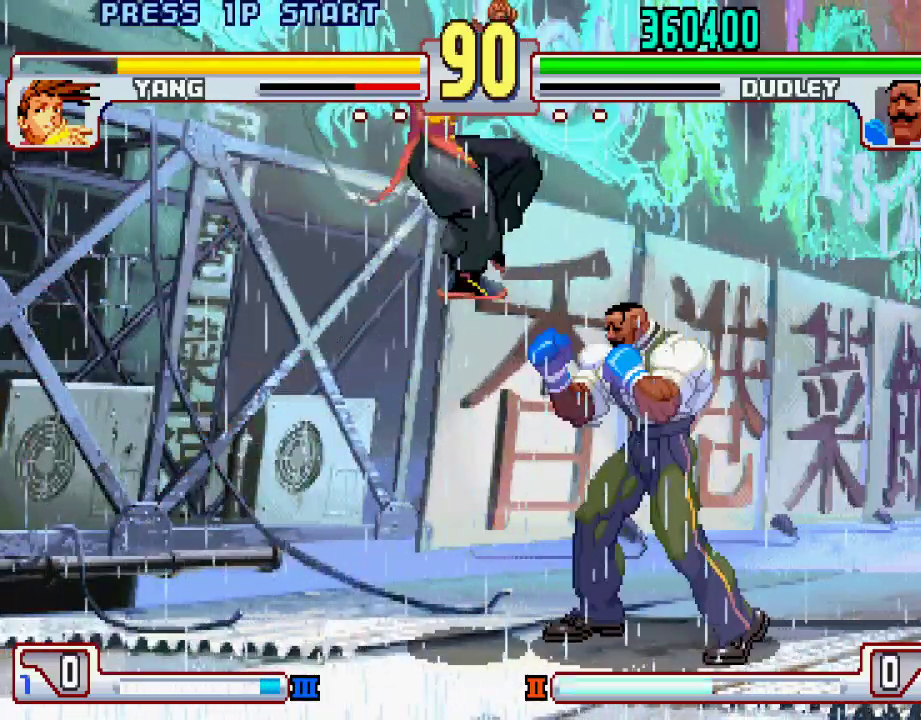
{"buttons": ["L2"], "left_stick": "center", "events": [[67, "left_stick", "right"], [150, "left_stick", "center"], [167, "L2", "down"], [200, "left_stick", "left"], [267, "L2", "up"], [267, "left_stick", "center"], [333, "L2", "down"], [400, "L2", "up"], [467, "L2", "down"]]}
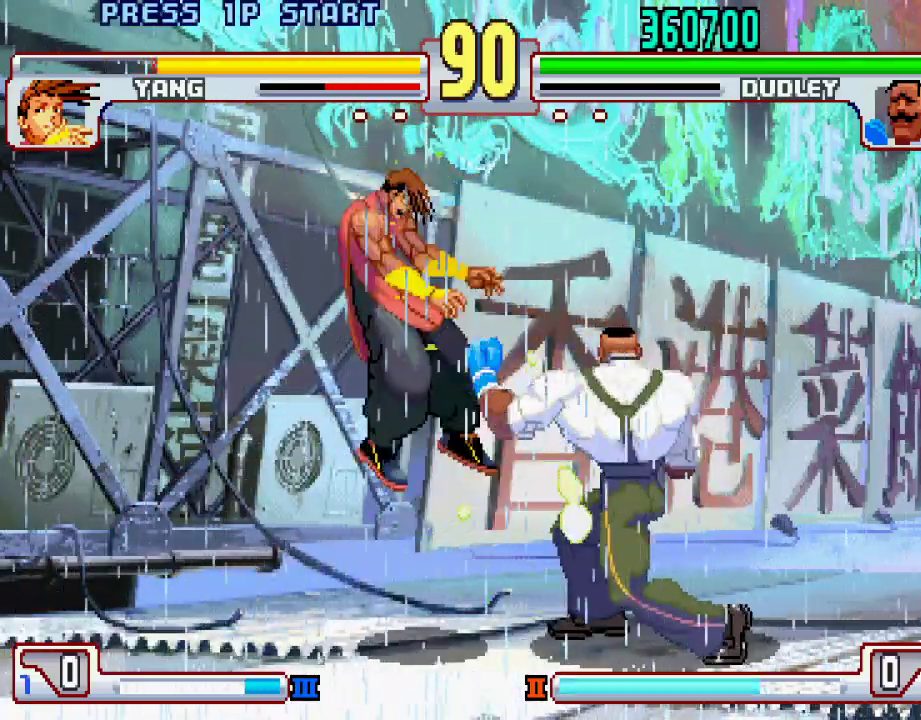
{"buttons": [], "left_stick": "center", "events": [[50, "L2", "up"], [67, "left_stick", "left"], [283, "left_stick", "up-left"], [483, "left_stick", "center"]]}
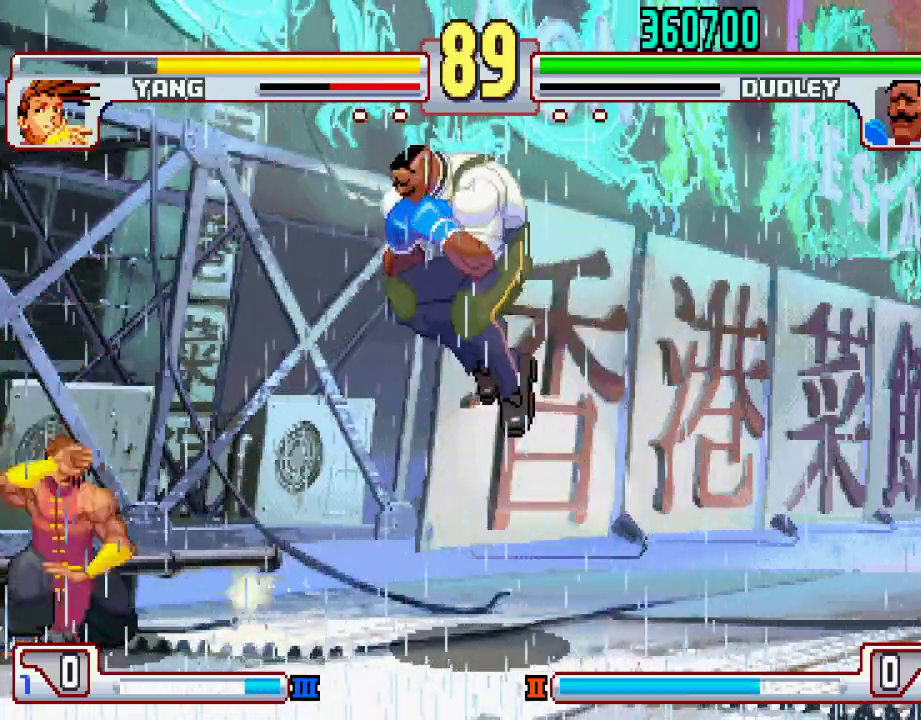
{"buttons": ["L2"], "left_stick": "down-right", "events": [[233, "left_stick", "left"], [317, "left_stick", "center"], [400, "left_stick", "right"], [450, "left_stick", "down-right"], [467, "L2", "down"]]}
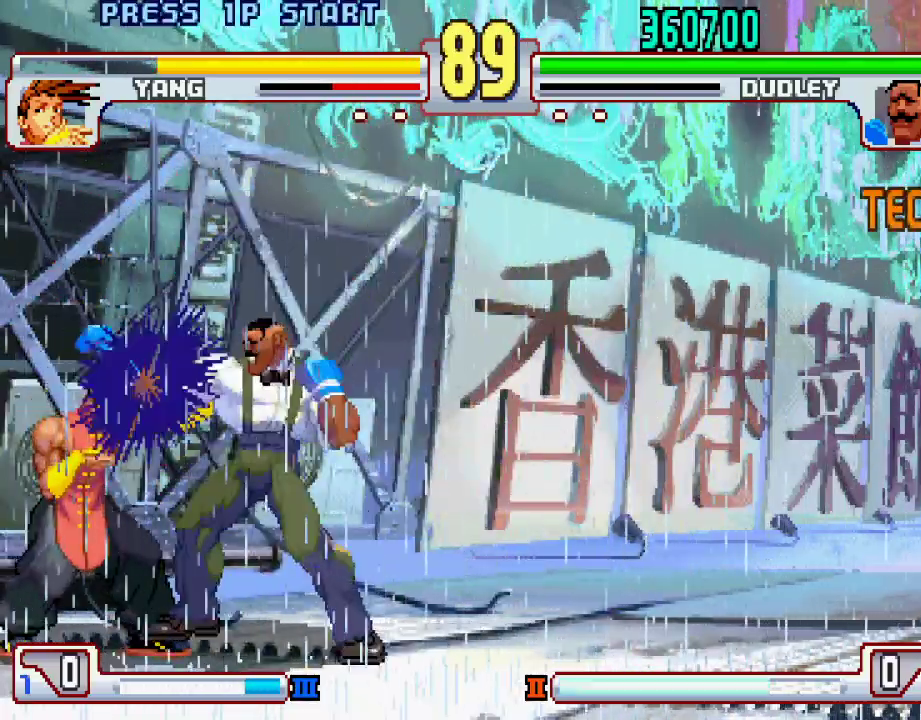
{"buttons": ["TRIANGLE"], "left_stick": "down-right", "events": [[67, "L2", "up"], [117, "left_stick", "down-left"], [217, "left_stick", "center"], [350, "left_stick", "down-right"], [400, "TRIANGLE", "down"]]}
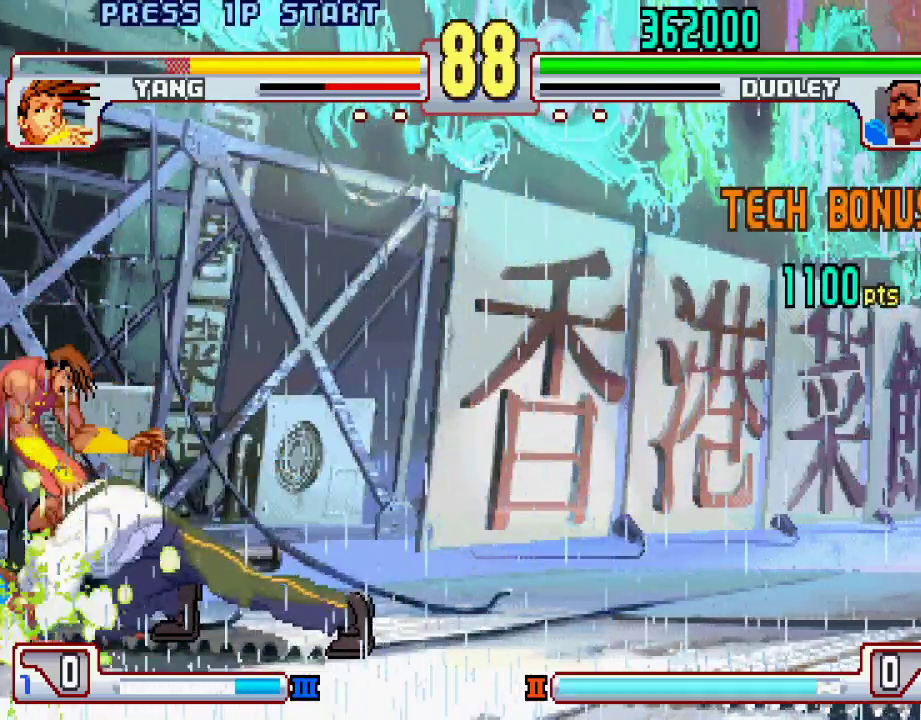
{"buttons": [], "left_stick": "left", "events": [[100, "TRIANGLE", "up"], [200, "left_stick", "center"], [267, "left_stick", "left"]]}
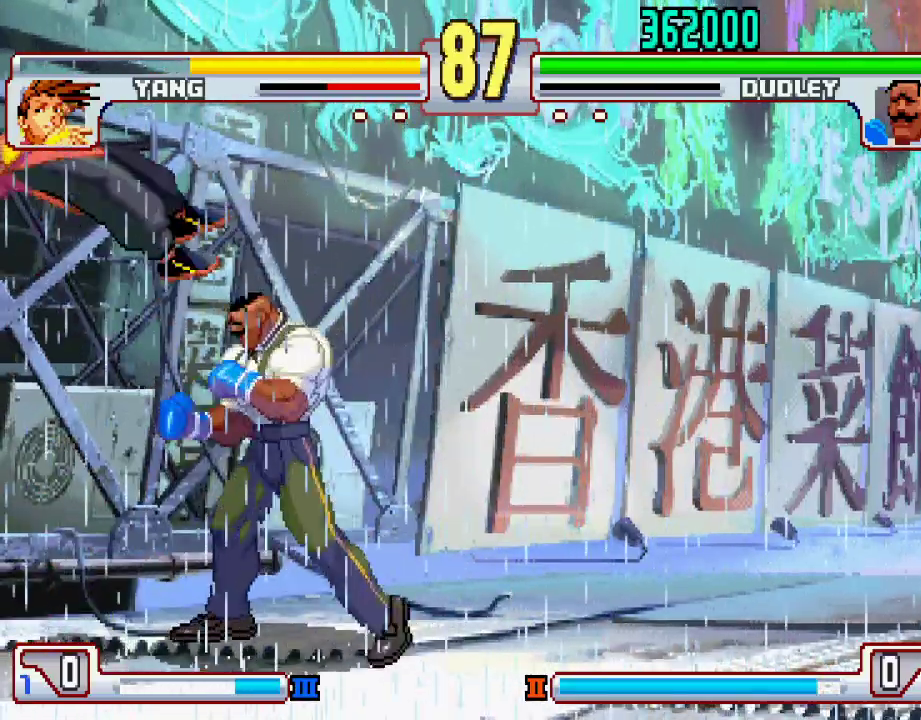
{"buttons": [], "left_stick": "center", "events": [[117, "CIRCLE", "down"], [183, "CIRCLE", "up"], [183, "left_stick", "down"], [333, "left_stick", "center"], [367, "L1", "down"], [417, "L1", "up"]]}
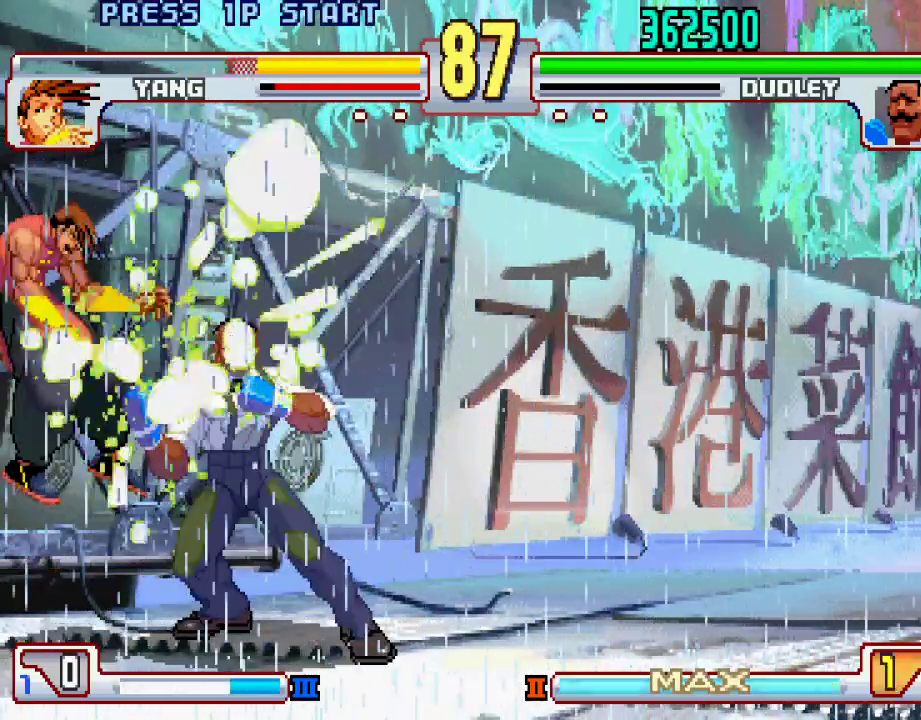
{"buttons": [], "left_stick": "center", "events": []}
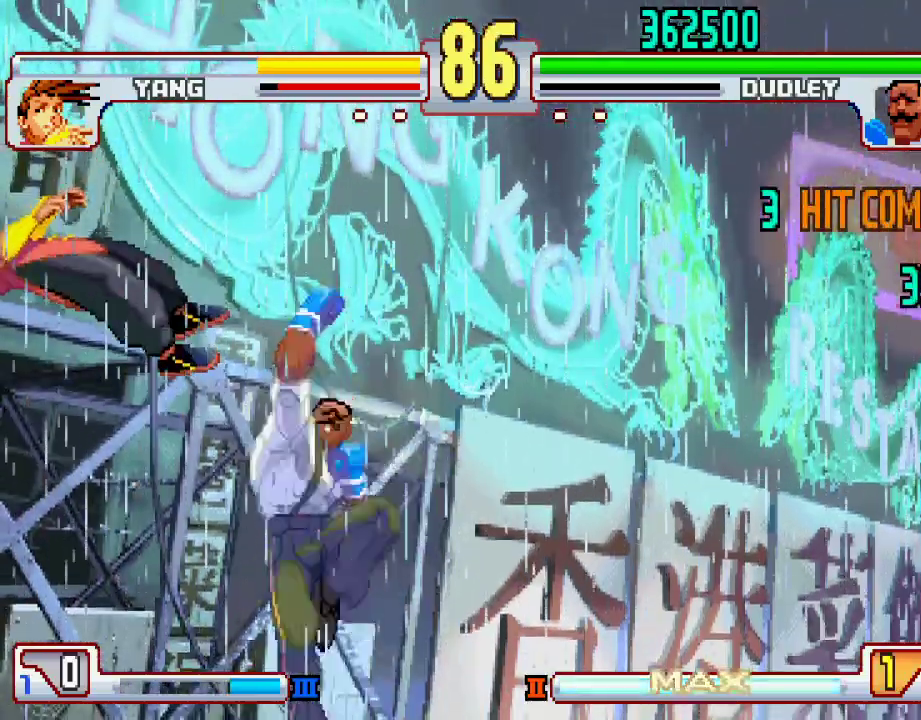
{"buttons": [], "left_stick": "center", "events": [[333, "TRIANGLE", "down"], [400, "TRIANGLE", "up"]]}
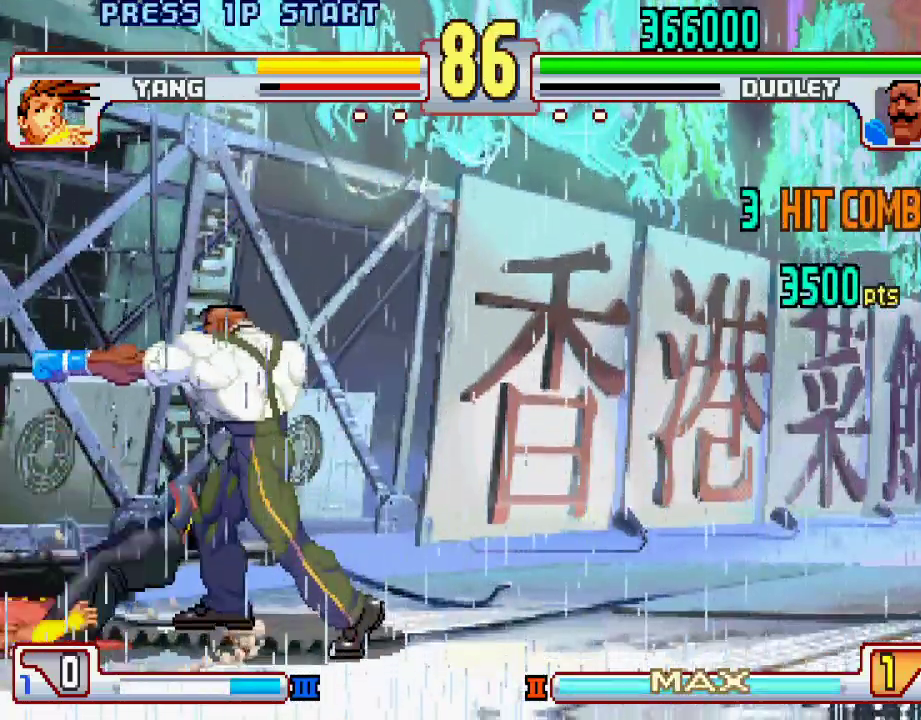
{"buttons": [], "left_stick": "center", "events": [[267, "L1", "down"], [267, "L2", "down"], [317, "L1", "up"], [317, "L2", "up"]]}
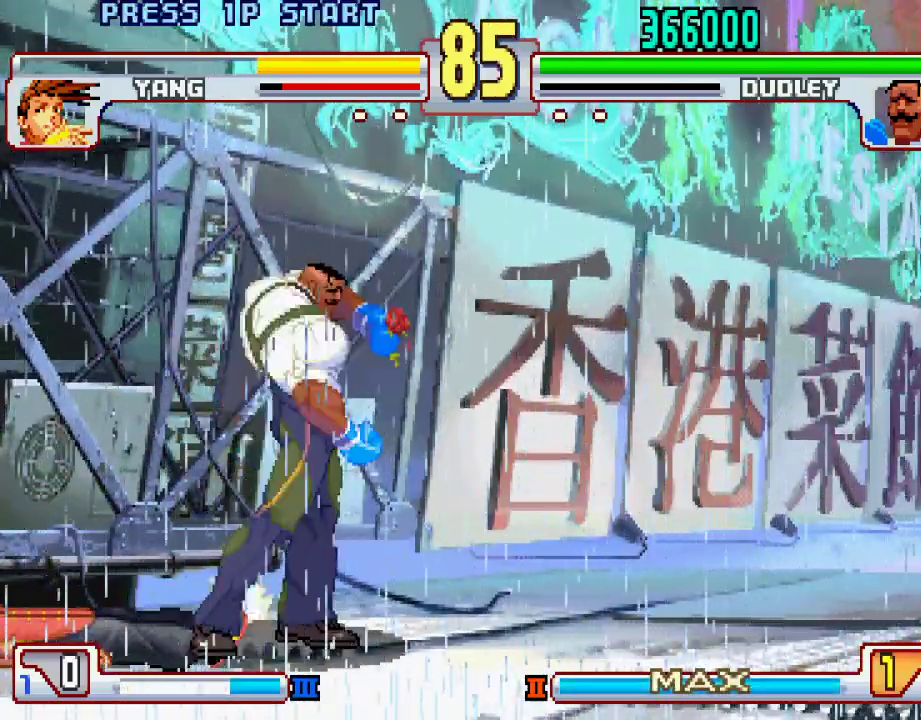
{"buttons": [], "left_stick": "center", "events": []}
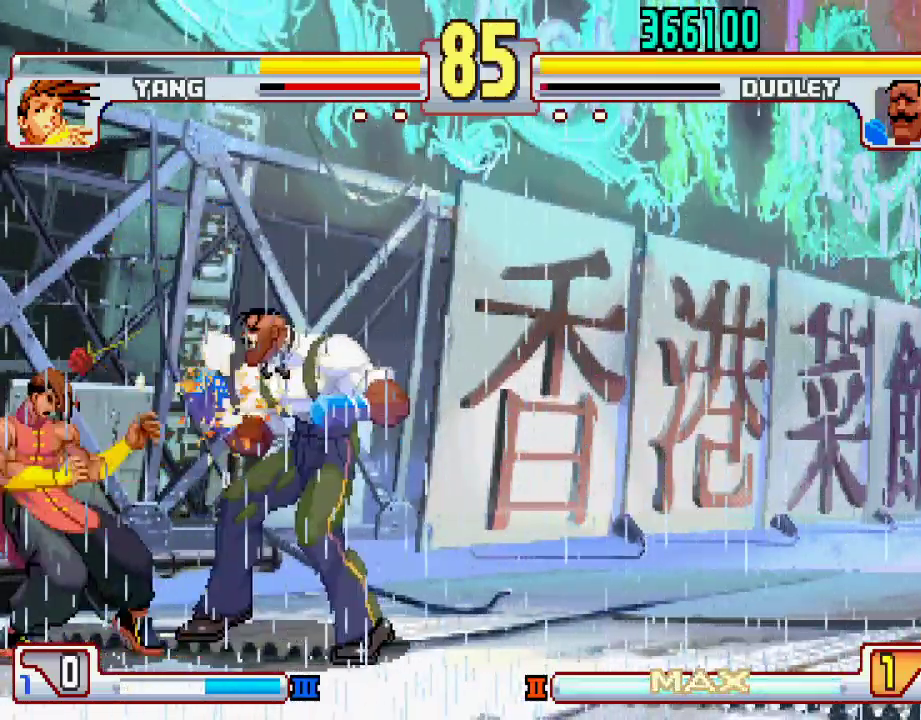
{"buttons": [], "left_stick": "down", "events": [[117, "left_stick", "right"], [150, "L2", "down"], [250, "left_stick", "down"], [300, "left_stick", "left"], [317, "CIRCLE", "down"], [317, "L2", "up"], [417, "left_stick", "right"], [433, "CIRCLE", "up"], [483, "left_stick", "down"]]}
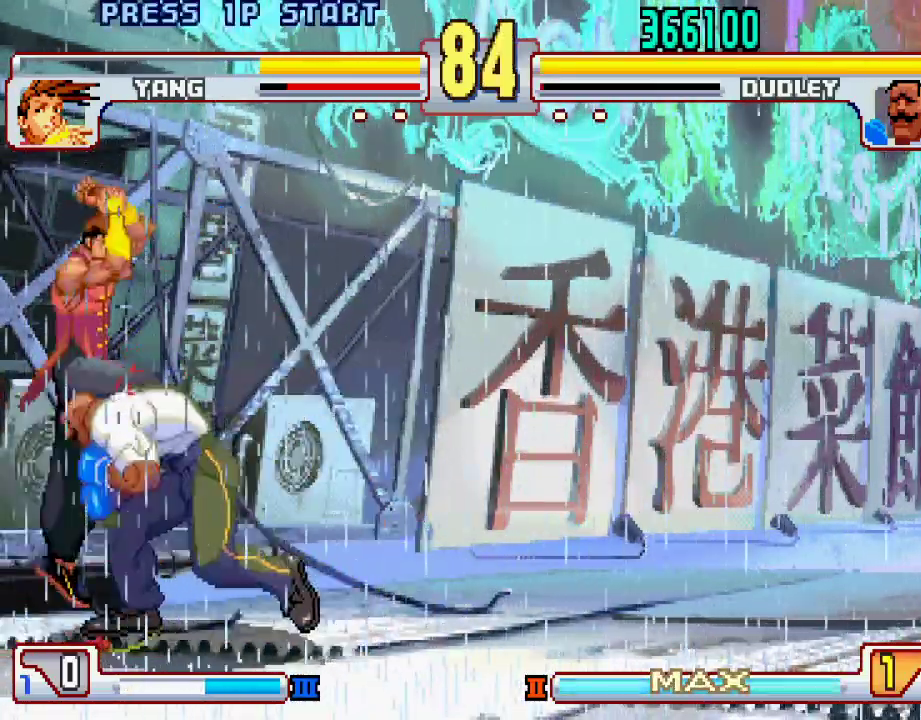
{"buttons": [], "left_stick": "center", "events": [[100, "left_stick", "center"], [217, "left_stick", "down-right"], [417, "left_stick", "center"]]}
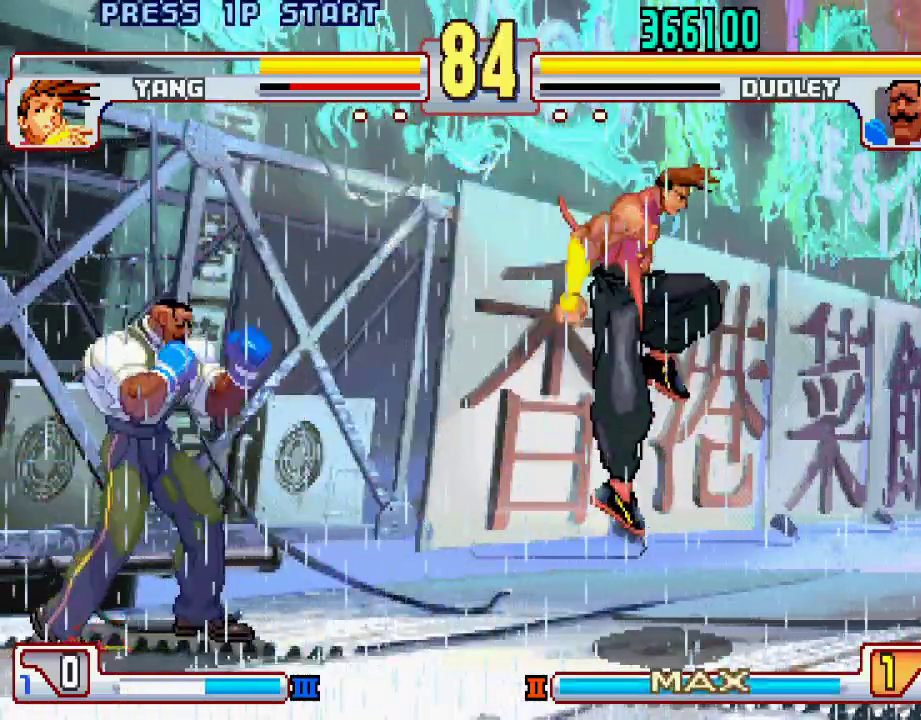
{"buttons": [], "left_stick": "center", "events": [[117, "left_stick", "up-right"], [283, "left_stick", "center"]]}